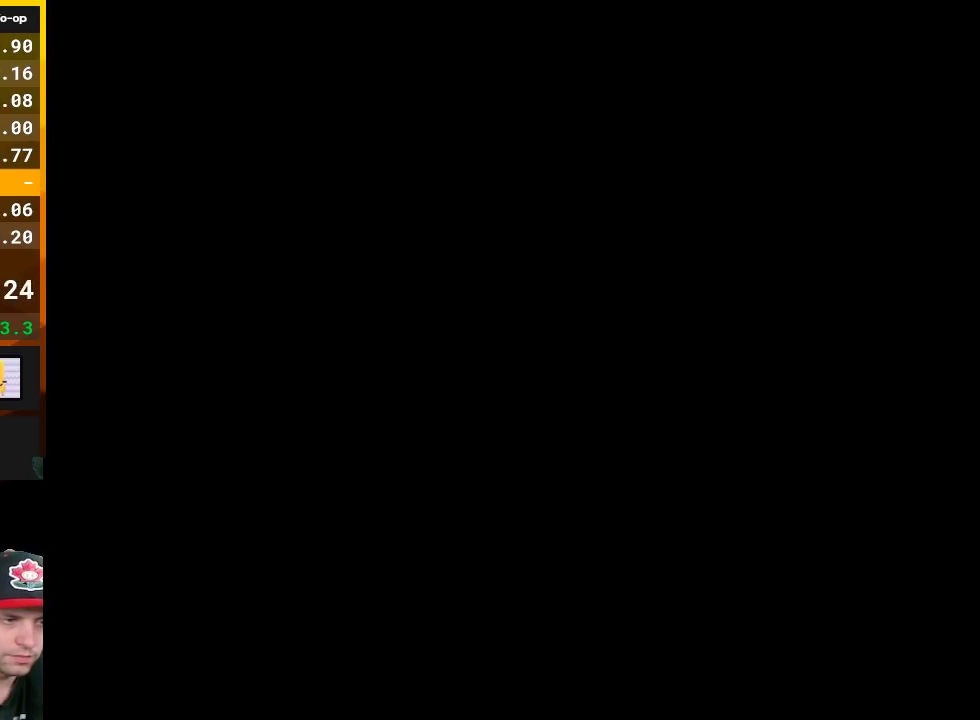
Gameplay with a controller (Nintendo layout); each line is a JSON object with the inputs held at the frame after it. "events" lists button and stick changes between this image and that frame as [ms after this image, input, new state], when the widget could be followed in between. Not read: L3 R3.
{"buttons": ["B", "DPAD_RIGHT"], "events": [[83, "B", "down"], [83, "DPAD_RIGHT", "down"]]}
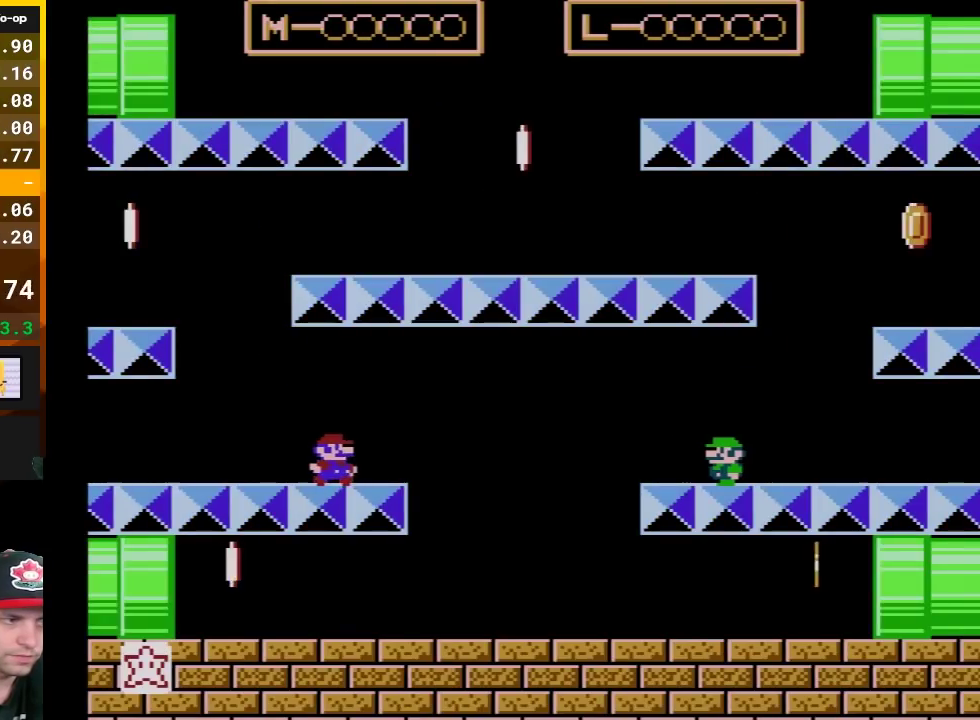
{"buttons": ["B", "DPAD_LEFT"], "events": [[83, "DPAD_LEFT", "down"], [83, "DPAD_RIGHT", "up"]]}
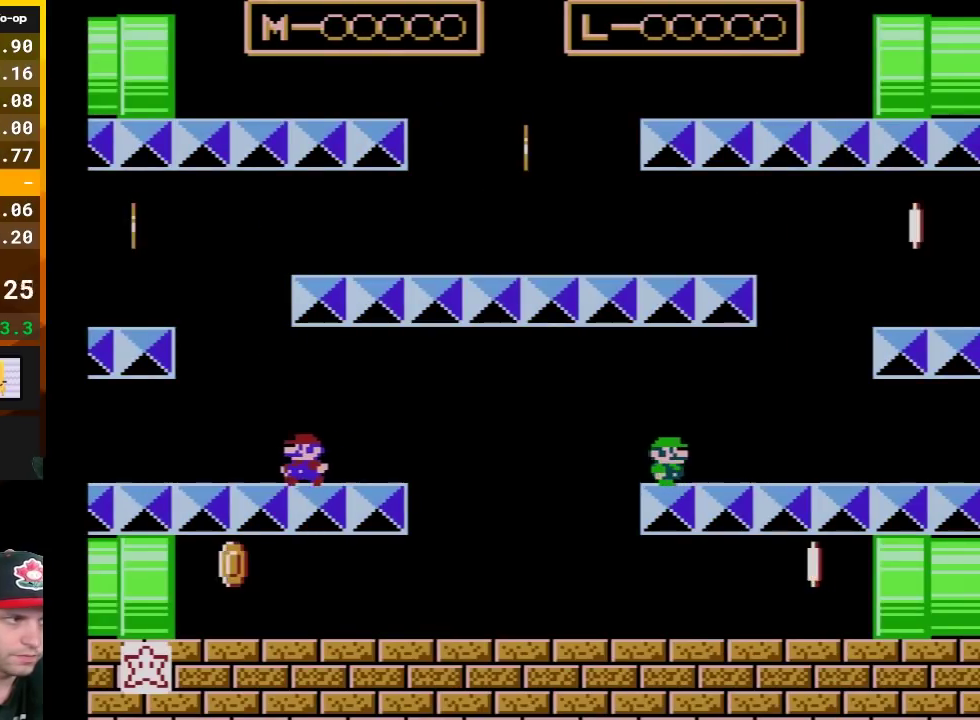
{"buttons": ["B", "DPAD_RIGHT"], "events": [[100, "A", "down"], [400, "A", "up"], [400, "DPAD_LEFT", "up"], [417, "DPAD_RIGHT", "down"]]}
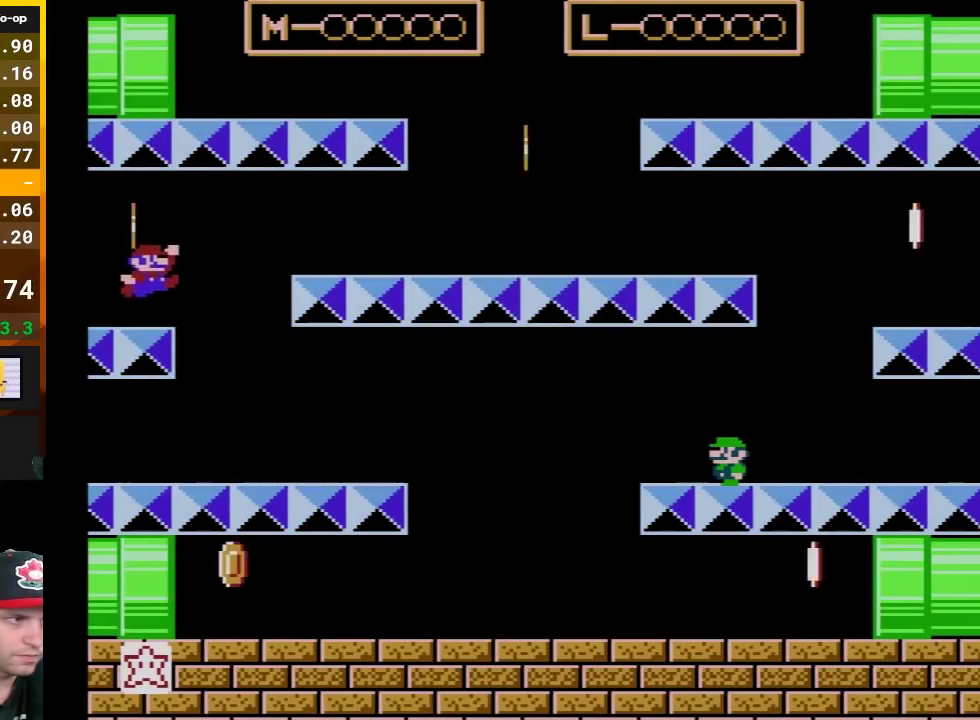
{"buttons": ["B", "DPAD_RIGHT"], "events": [[300, "A", "down"], [417, "A", "up"]]}
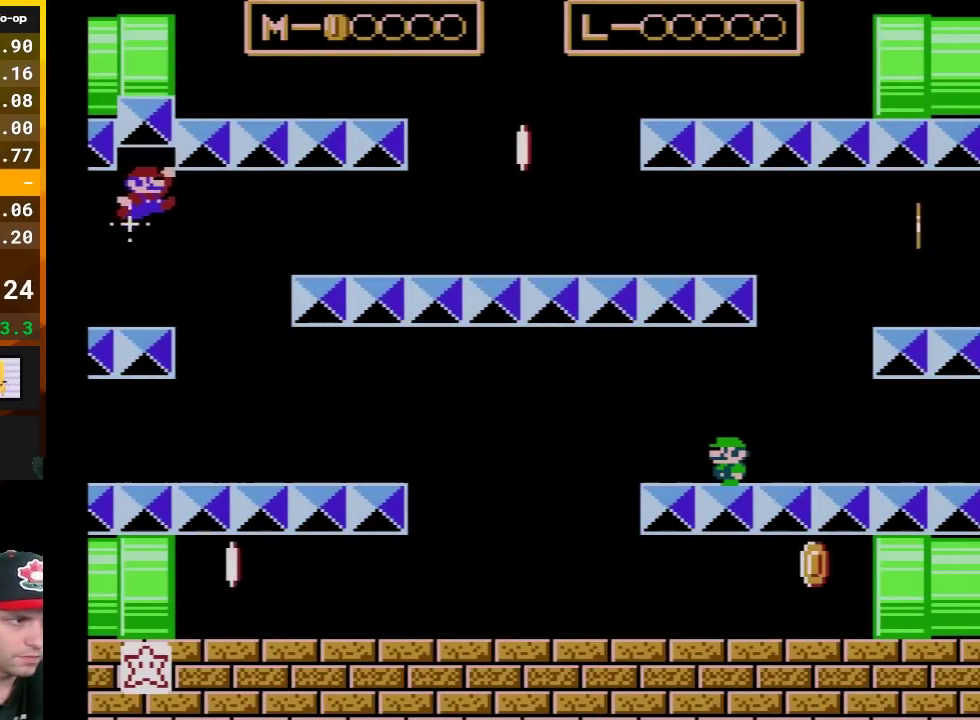
{"buttons": ["B", "DPAD_LEFT"], "events": [[267, "DPAD_LEFT", "down"], [267, "DPAD_RIGHT", "up"]]}
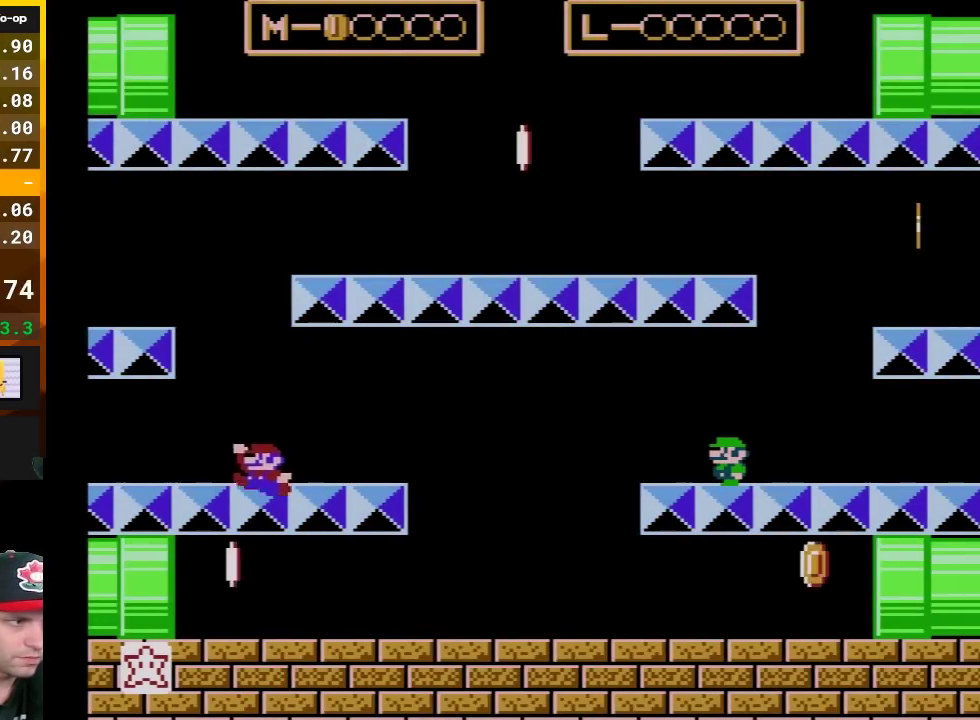
{"buttons": ["B", "DPAD_LEFT"], "events": [[50, "A", "down"], [83, "DPAD_LEFT", "up"], [150, "DPAD_RIGHT", "down"], [300, "DPAD_RIGHT", "up"], [333, "A", "up"], [333, "DPAD_LEFT", "down"]]}
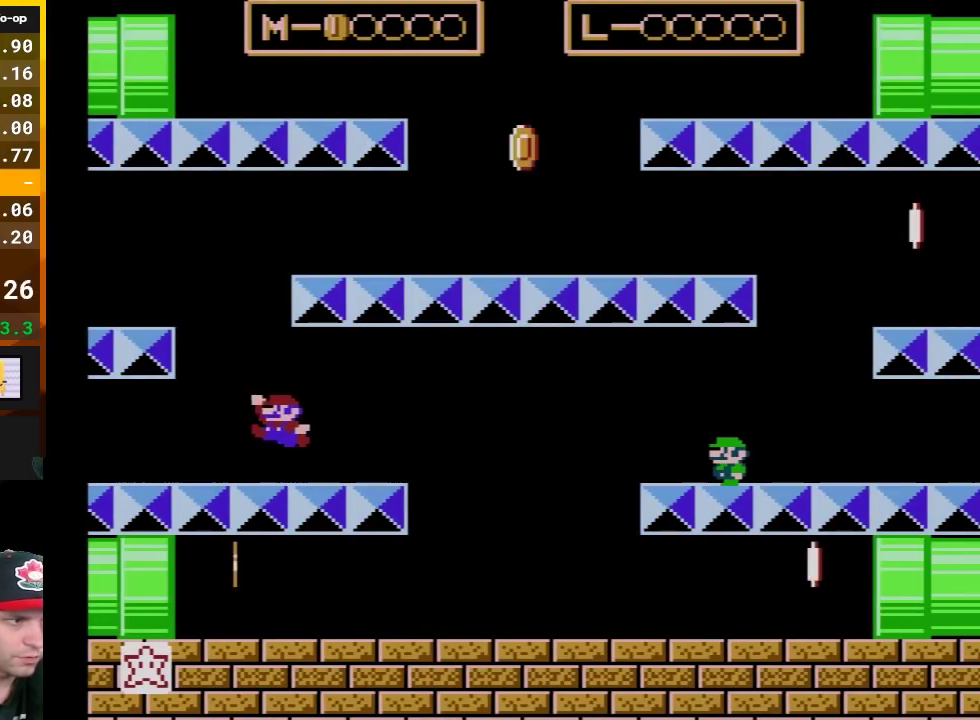
{"buttons": ["A", "B", "DPAD_RIGHT"], "events": [[17, "A", "down"], [117, "DPAD_LEFT", "up"], [133, "DPAD_RIGHT", "down"]]}
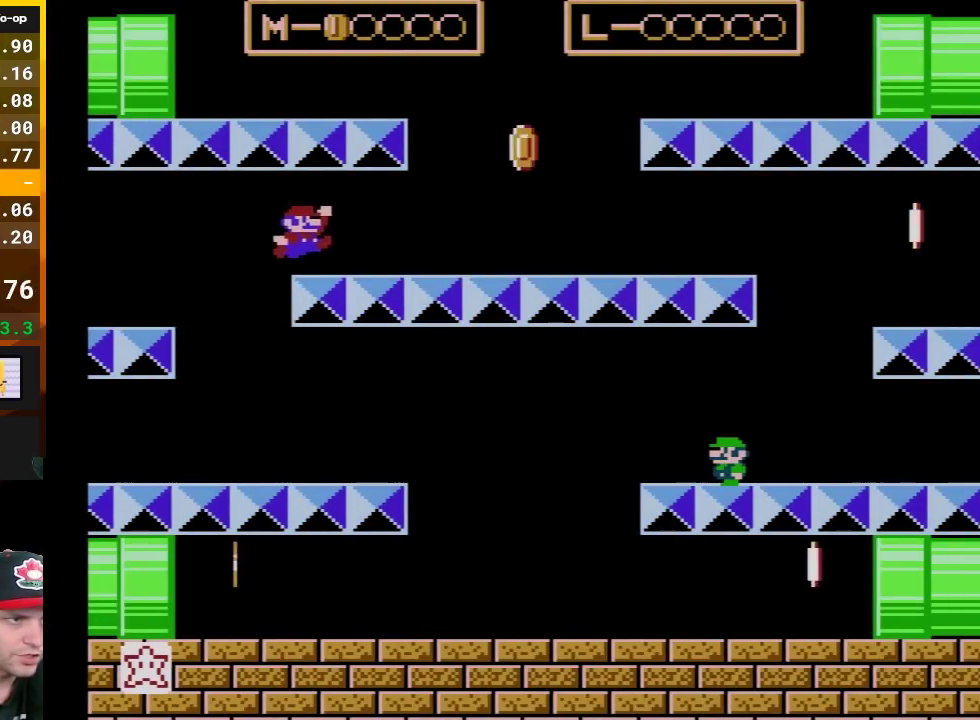
{"buttons": ["B", "DPAD_RIGHT"], "events": [[50, "A", "up"]]}
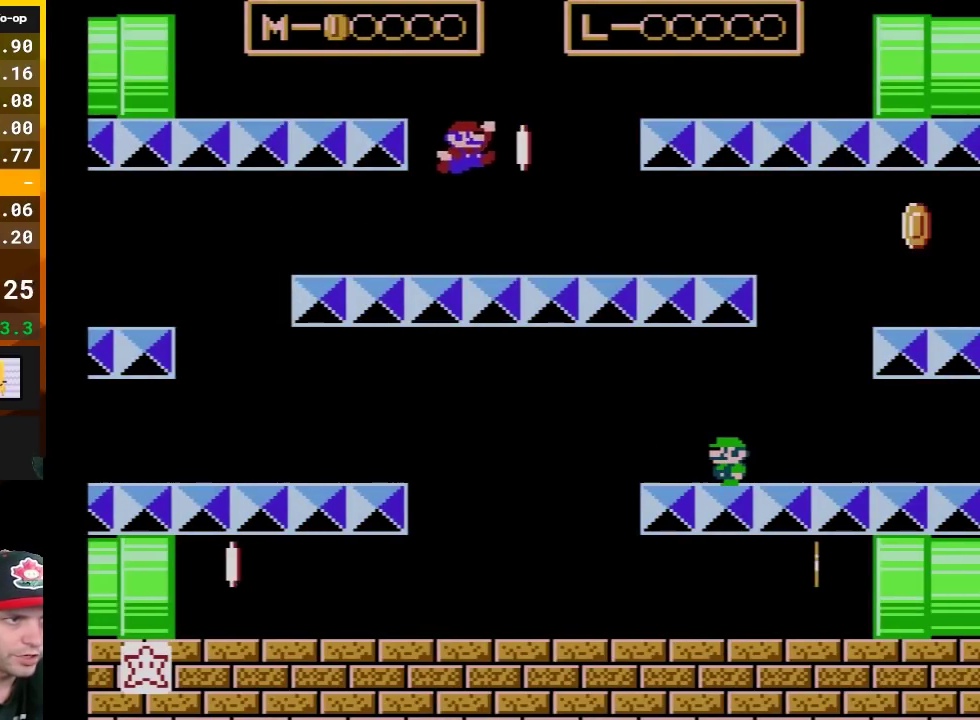
{"buttons": ["B", "DPAD_RIGHT"], "events": []}
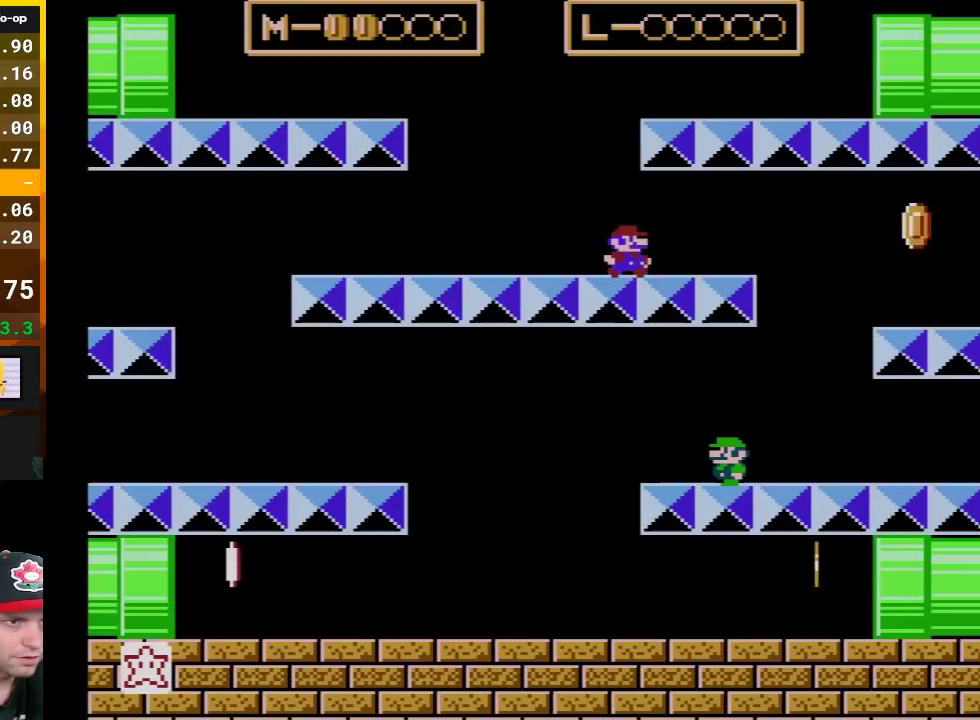
{"buttons": ["A", "B", "DPAD_RIGHT"], "events": [[383, "A", "down"]]}
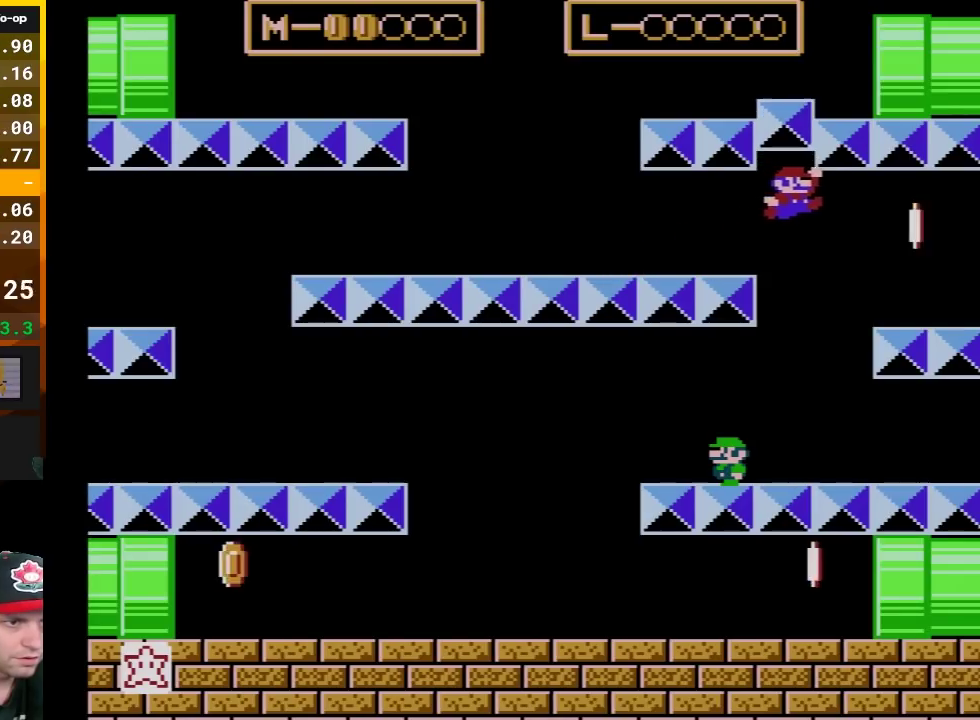
{"buttons": ["A", "B", "DPAD_LEFT"], "events": [[167, "A", "up"], [267, "DPAD_RIGHT", "up"], [300, "DPAD_LEFT", "down"], [450, "A", "down"]]}
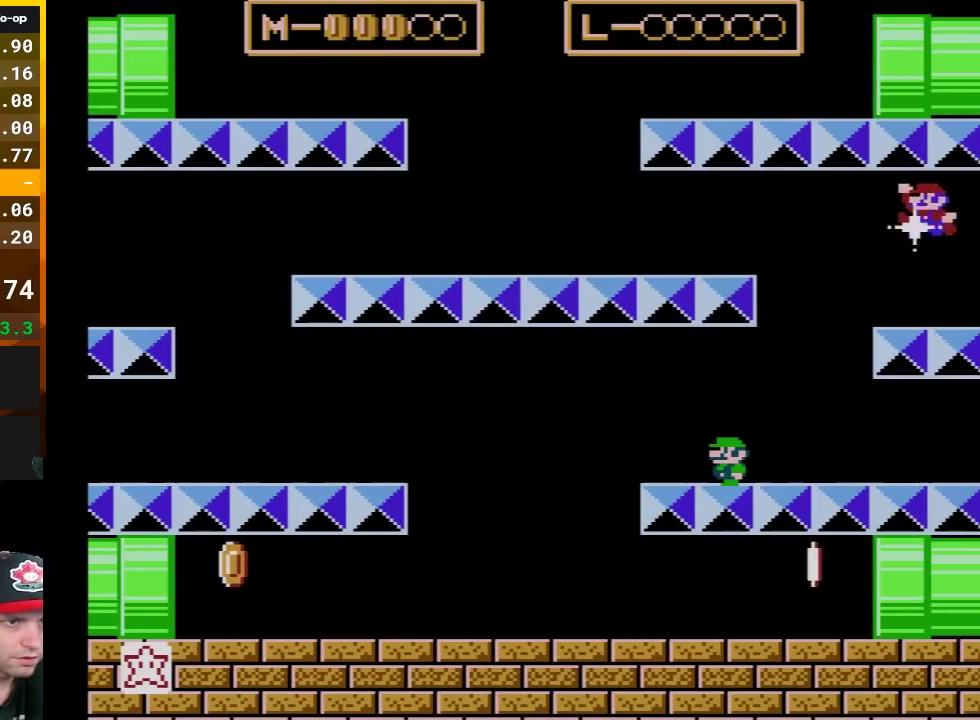
{"buttons": ["B"], "events": [[50, "A", "up"], [50, "DPAD_LEFT", "up"]]}
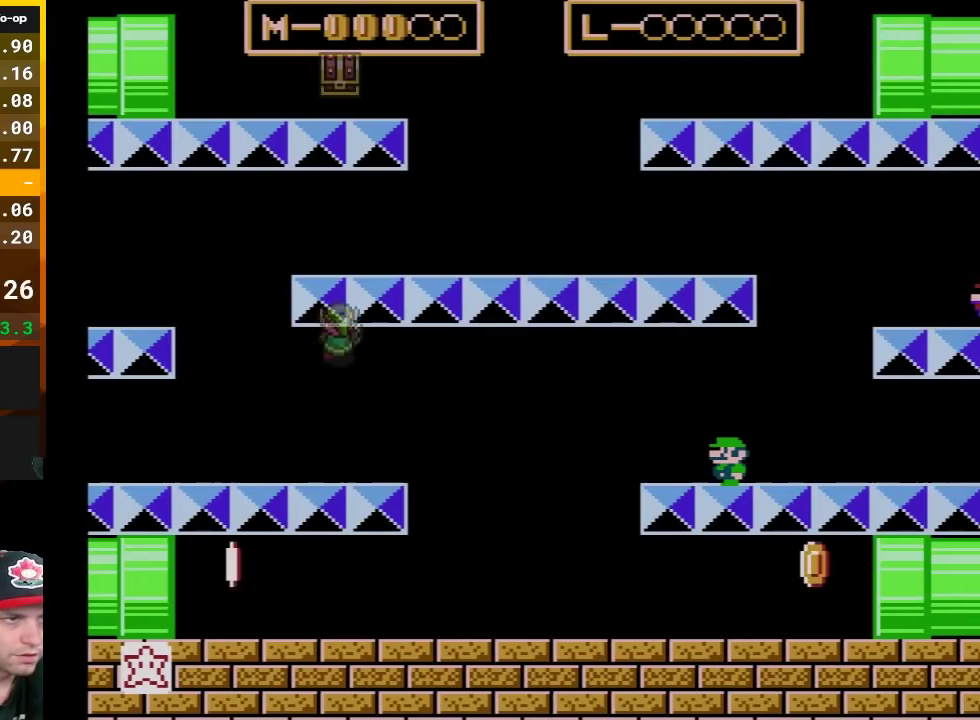
{"buttons": ["B", "DPAD_LEFT"], "events": [[117, "DPAD_LEFT", "down"]]}
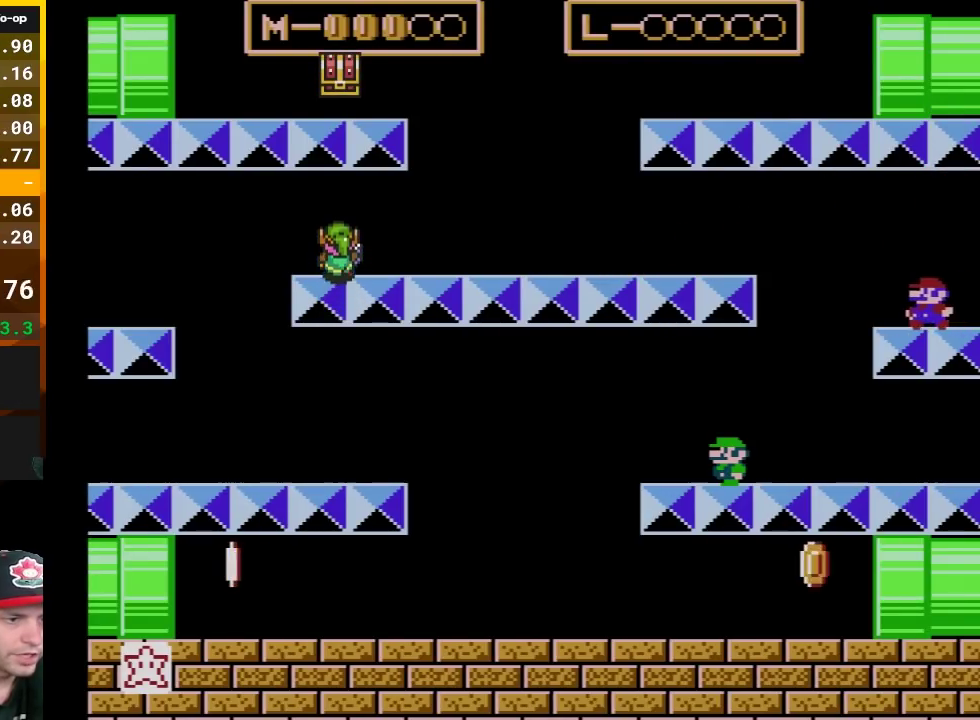
{"buttons": ["B", "DPAD_LEFT"], "events": []}
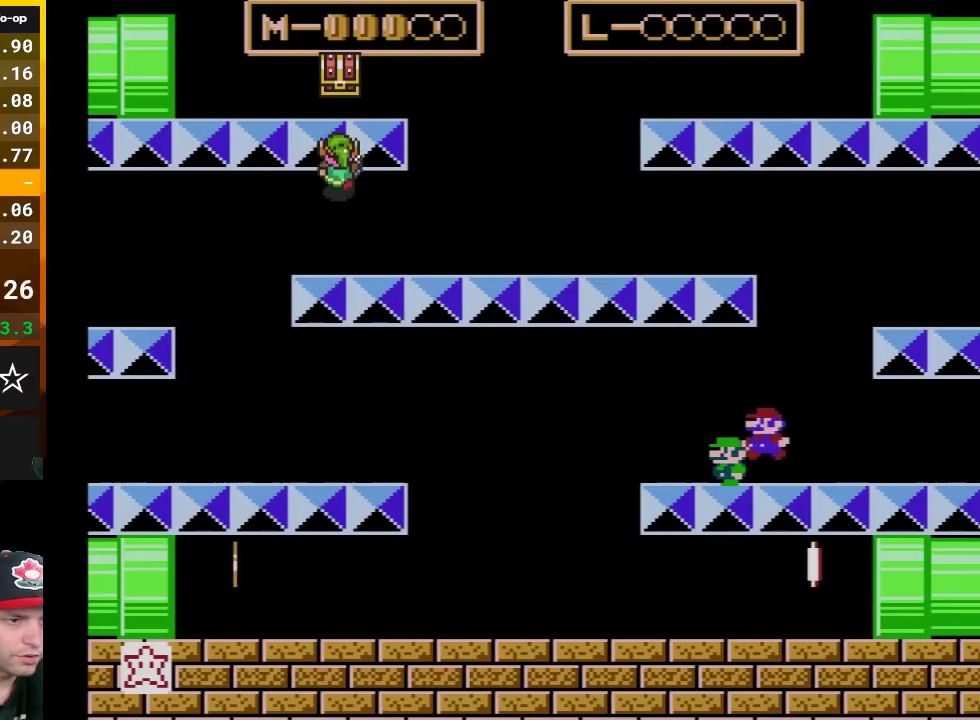
{"buttons": ["B", "DPAD_LEFT"], "events": []}
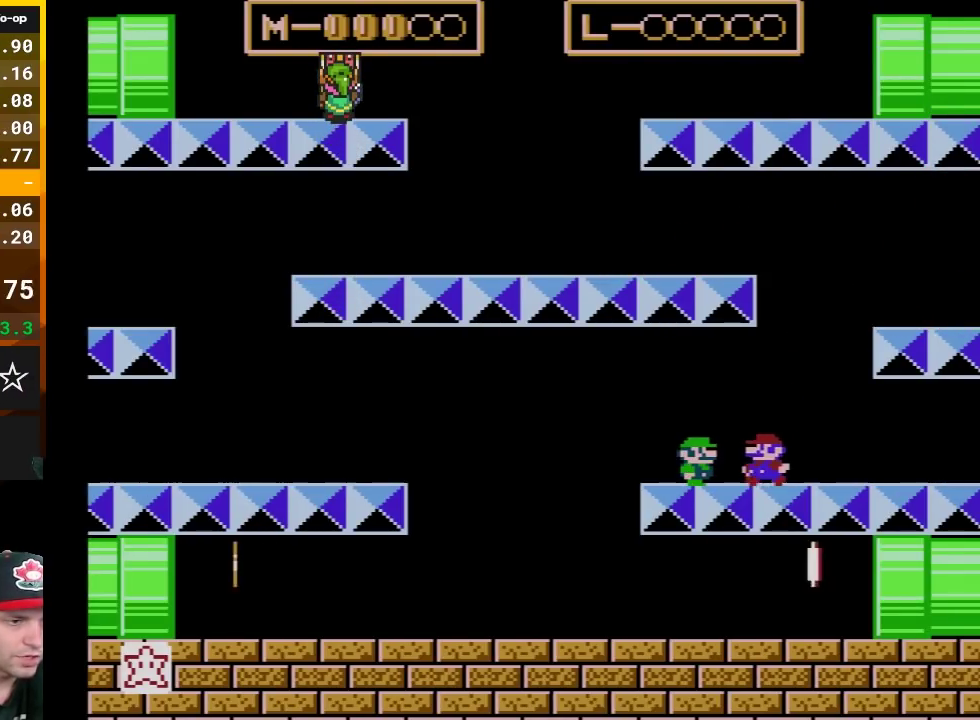
{"buttons": ["B", "DPAD_LEFT"], "events": []}
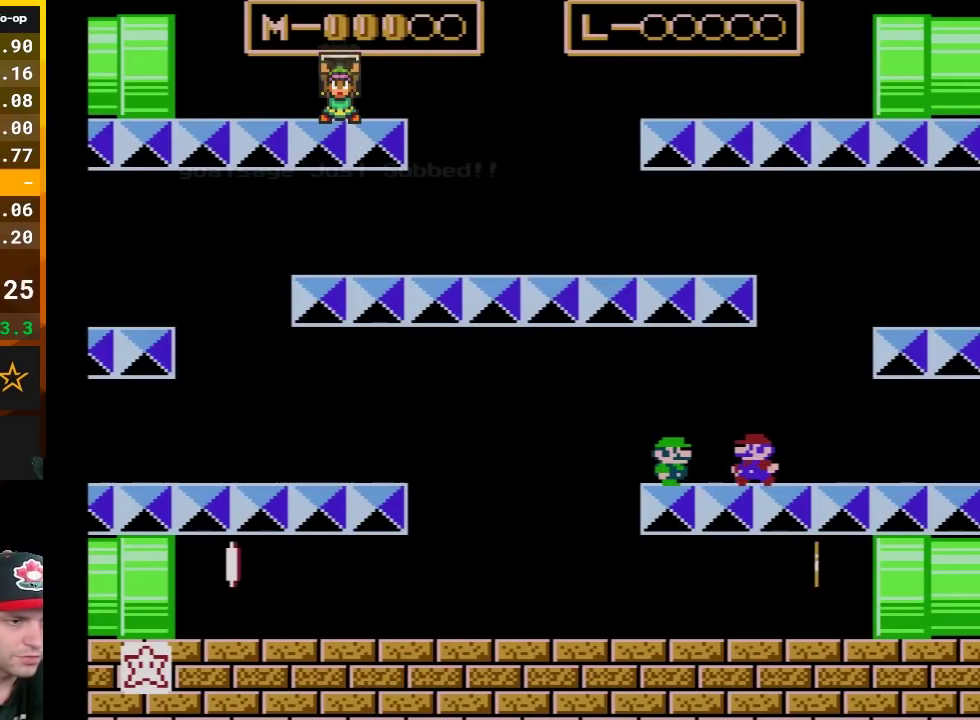
{"buttons": ["A", "B", "DPAD_LEFT"], "events": [[450, "A", "down"]]}
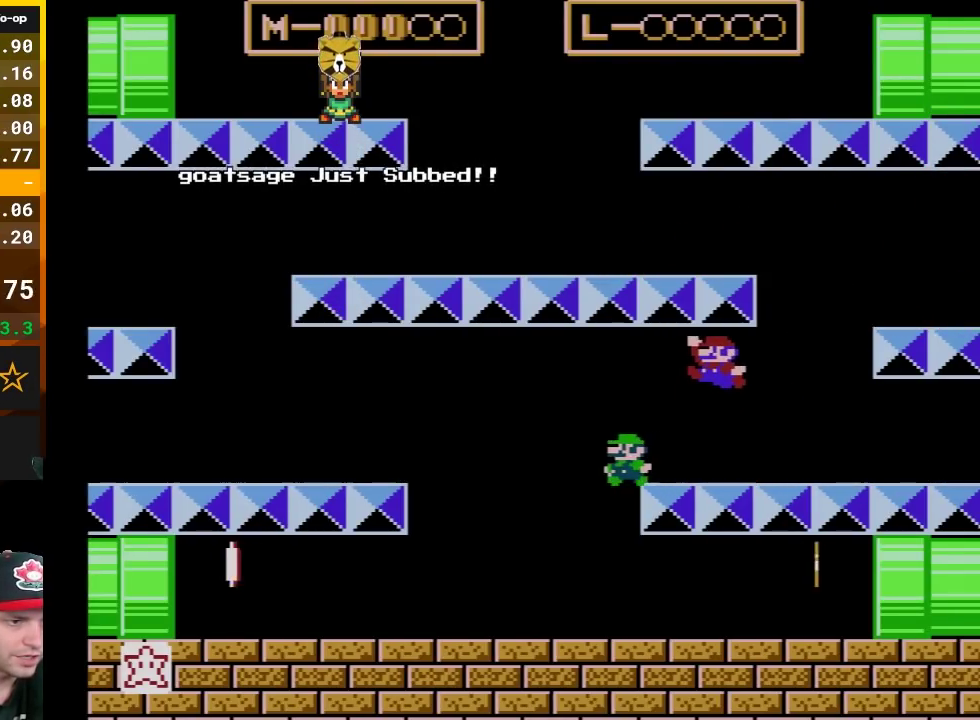
{"buttons": ["B", "DPAD_RIGHT"], "events": [[50, "A", "up"], [167, "DPAD_LEFT", "up"], [267, "DPAD_RIGHT", "down"]]}
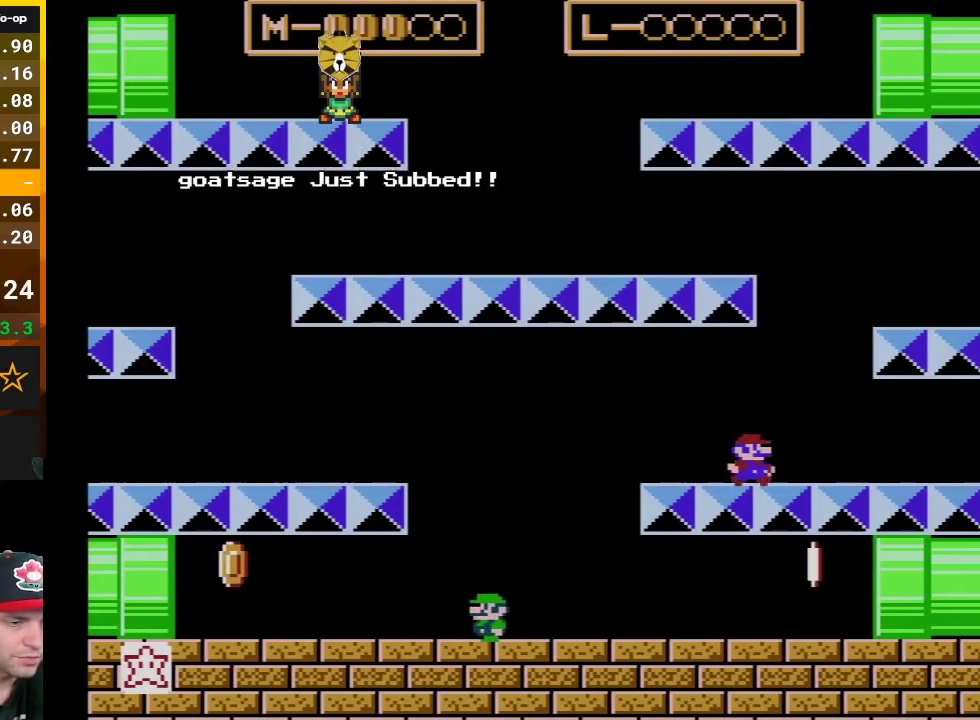
{"buttons": ["B", "DPAD_LEFT"], "events": [[333, "DPAD_RIGHT", "up"], [450, "DPAD_LEFT", "down"]]}
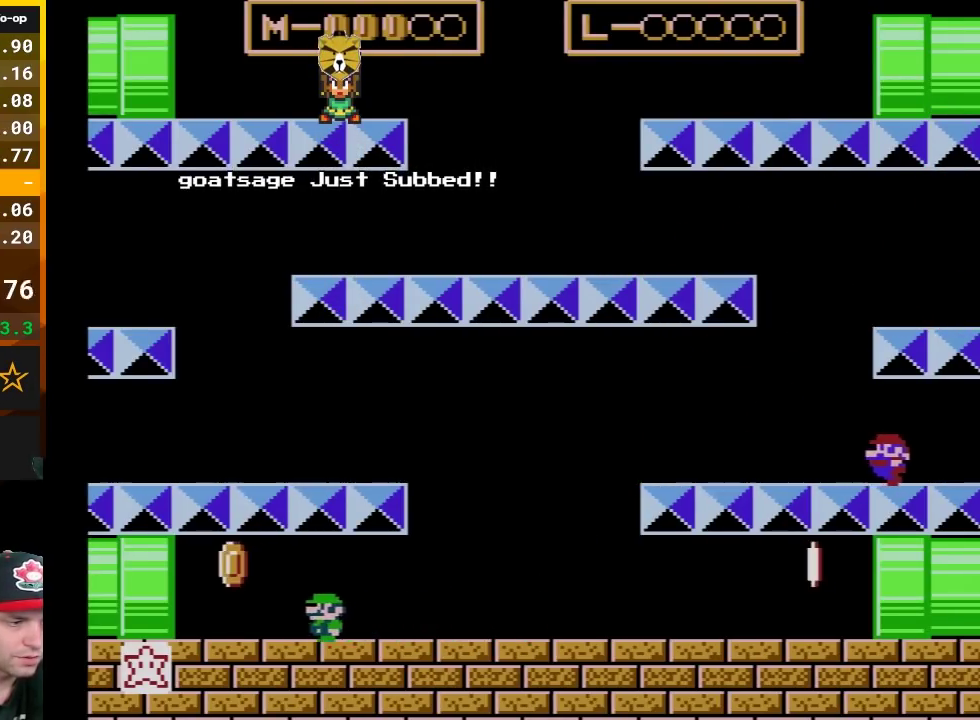
{"buttons": ["B"], "events": [[367, "DPAD_LEFT", "up"]]}
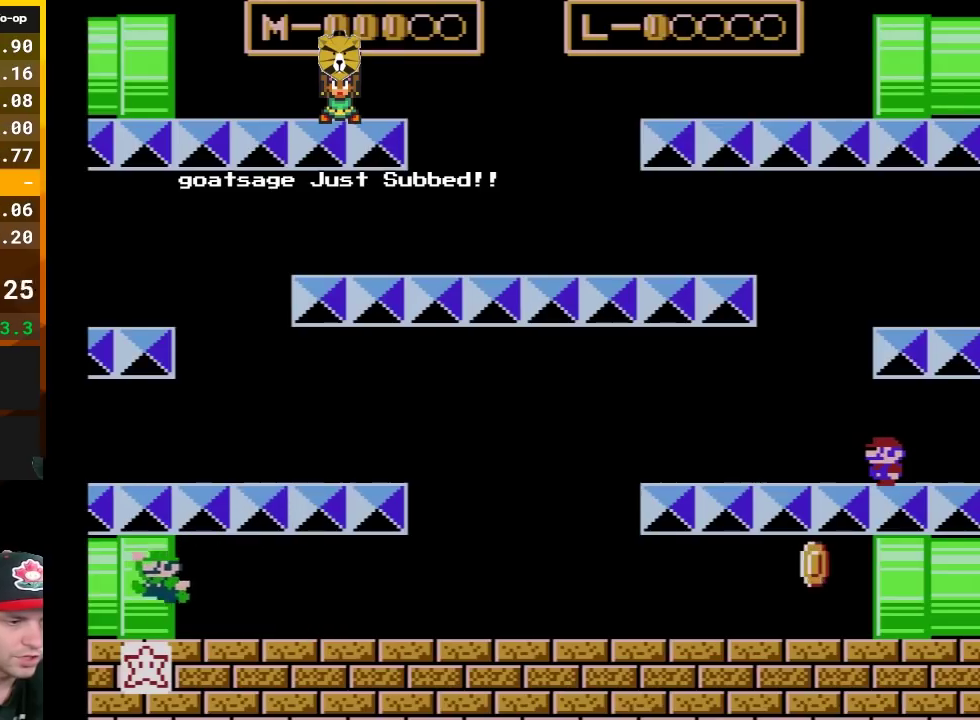
{"buttons": ["B", "DPAD_LEFT"], "events": [[133, "DPAD_LEFT", "down"]]}
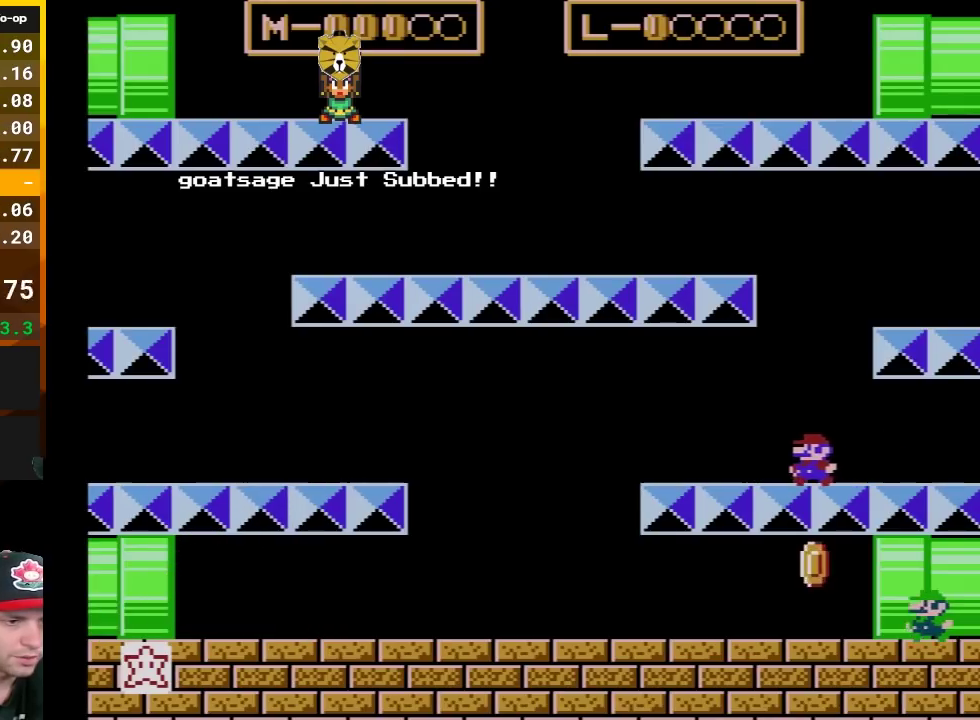
{"buttons": ["B", "DPAD_RIGHT"], "events": [[117, "DPAD_LEFT", "up"], [350, "DPAD_RIGHT", "down"]]}